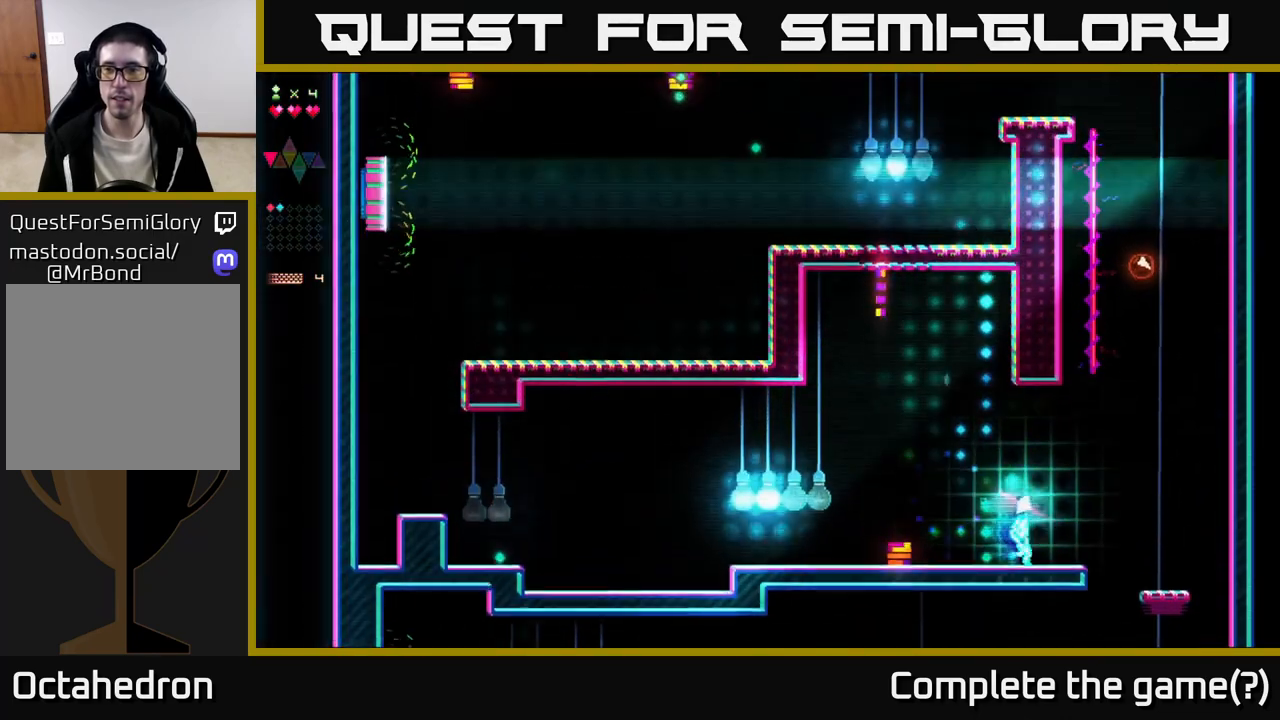
Gameplay with a controller (Xbox layout); each line is a JSON object with the inputs held at the frame after it. "events" lists button and stick changes between this image and that frame as [ms after this image, input, new state], when the widget could be followed in between. Not read: left_stick.
{"buttons": ["A", "DPAD_RIGHT"], "right_stick": "center", "events": [[317, "A", "down"]]}
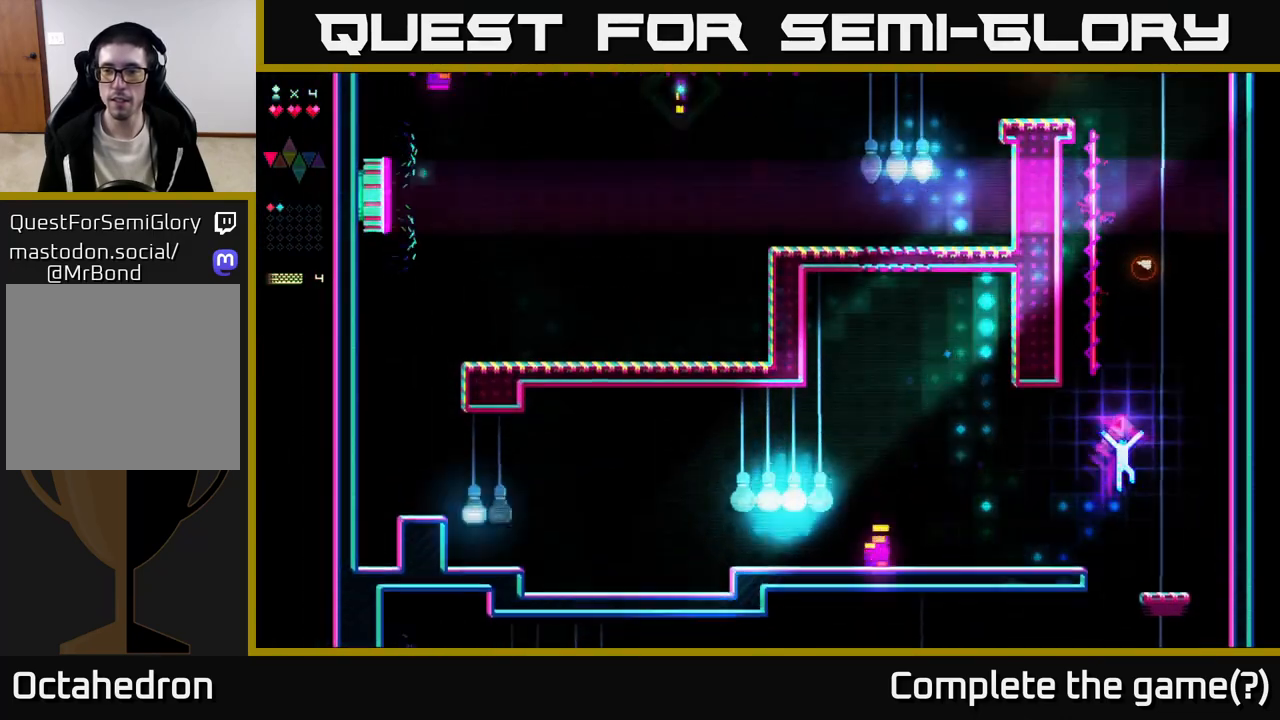
{"buttons": ["A"], "right_stick": "center", "events": [[133, "A", "up"], [150, "DPAD_RIGHT", "up"], [183, "DPAD_LEFT", "down"], [183, "R2", "down"], [233, "DPAD_LEFT", "up"], [433, "A", "down"], [450, "R2", "up"]]}
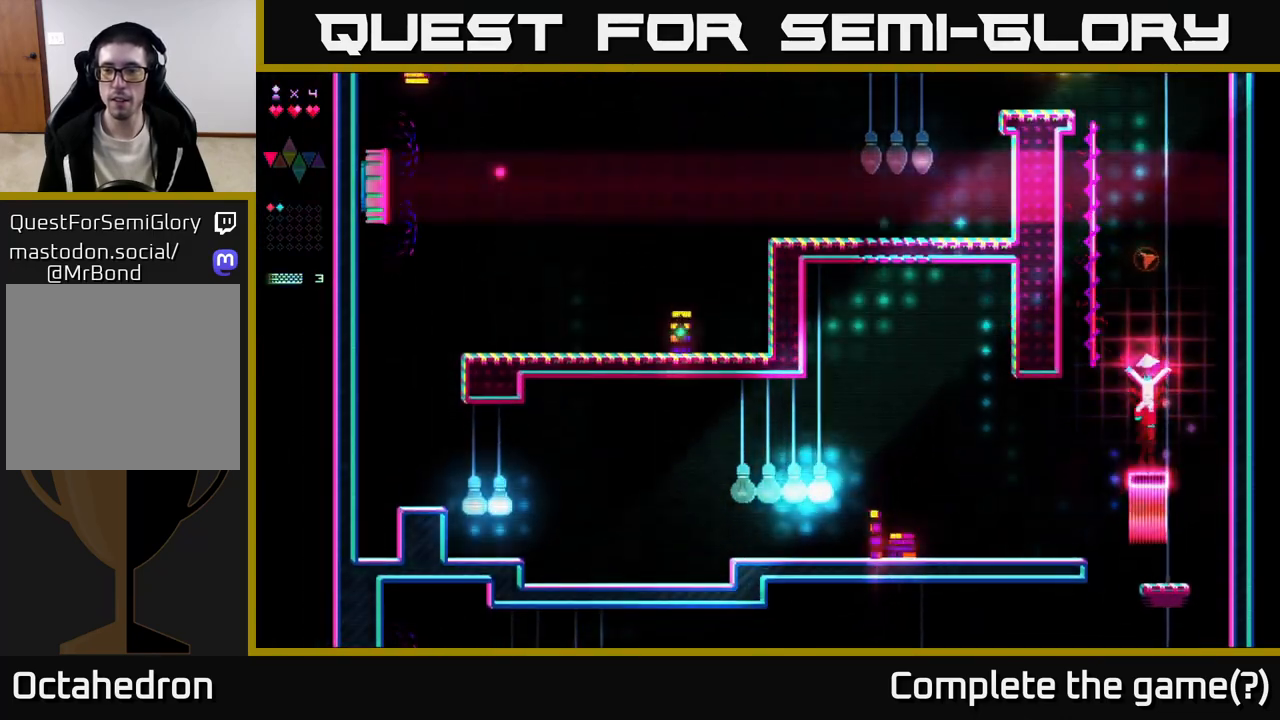
{"buttons": ["A"], "right_stick": "center", "events": [[183, "A", "up"], [183, "R2", "down"], [467, "A", "down"], [467, "R2", "up"]]}
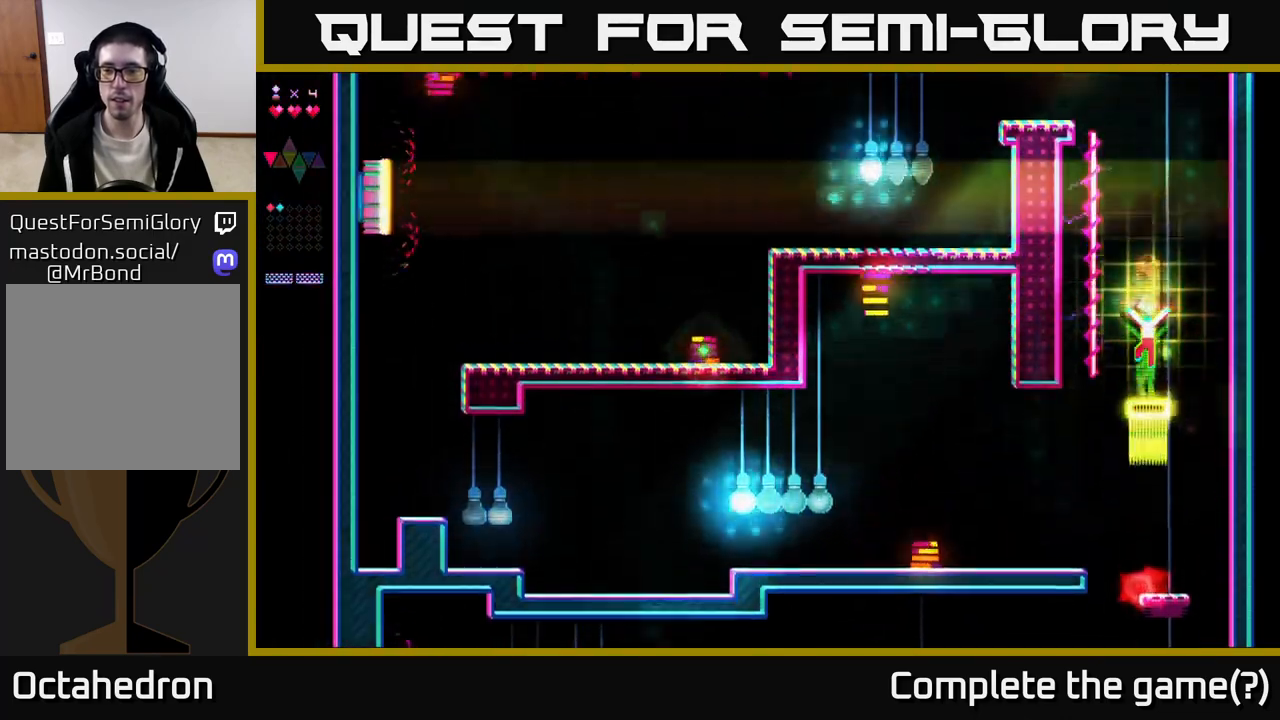
{"buttons": ["DPAD_LEFT"], "right_stick": "center", "events": [[250, "A", "up"], [483, "DPAD_LEFT", "down"]]}
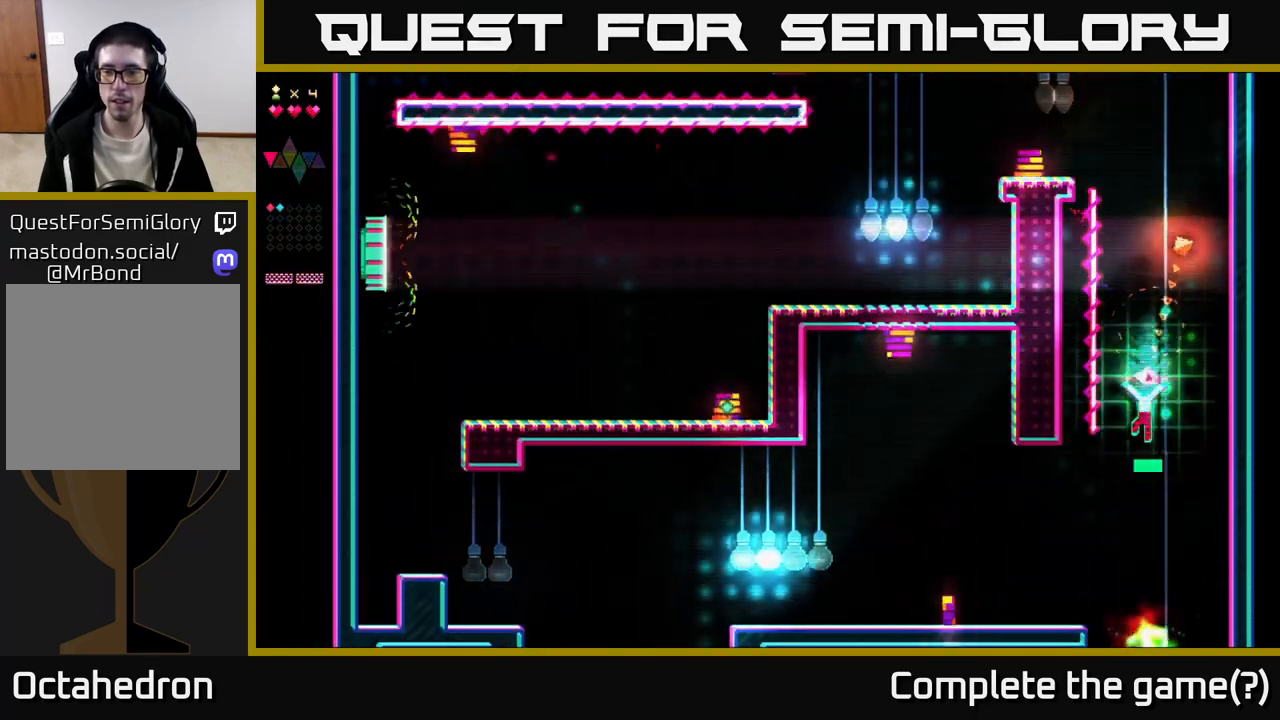
{"buttons": ["DPAD_LEFT"], "right_stick": "center", "events": []}
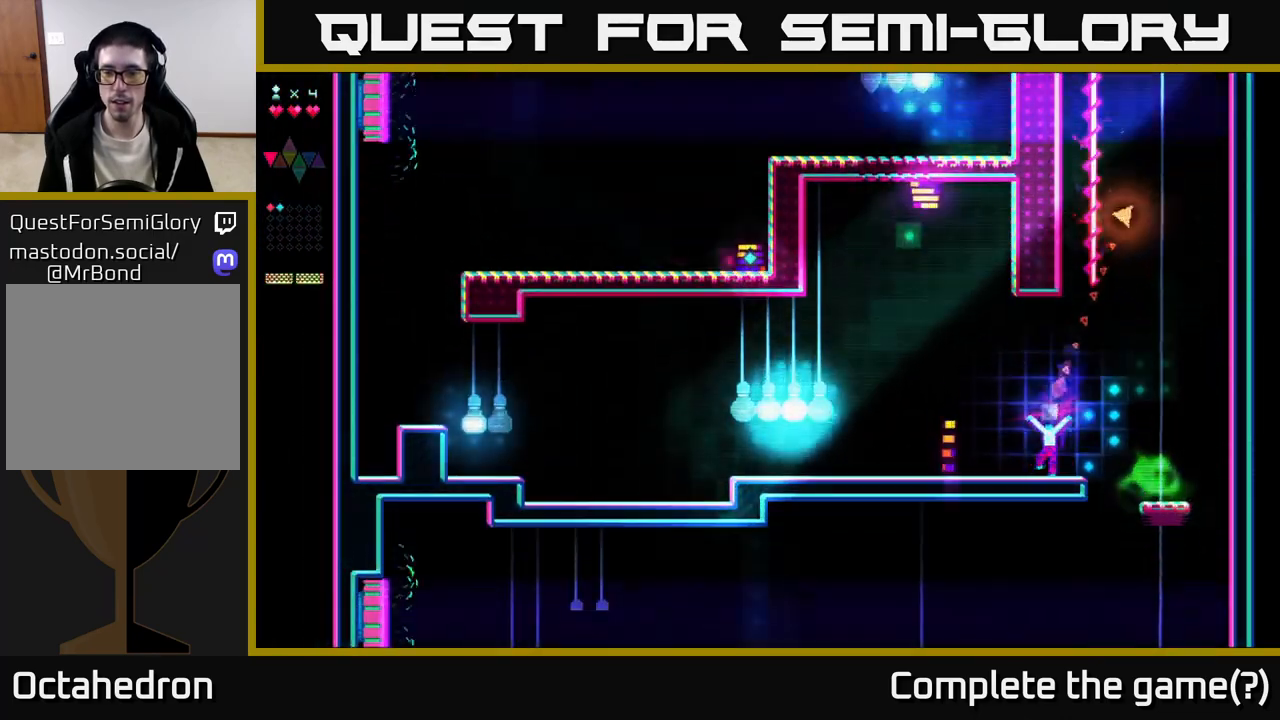
{"buttons": ["DPAD_LEFT"], "right_stick": "center", "events": [[117, "DPAD_LEFT", "up"], [233, "DPAD_LEFT", "down"]]}
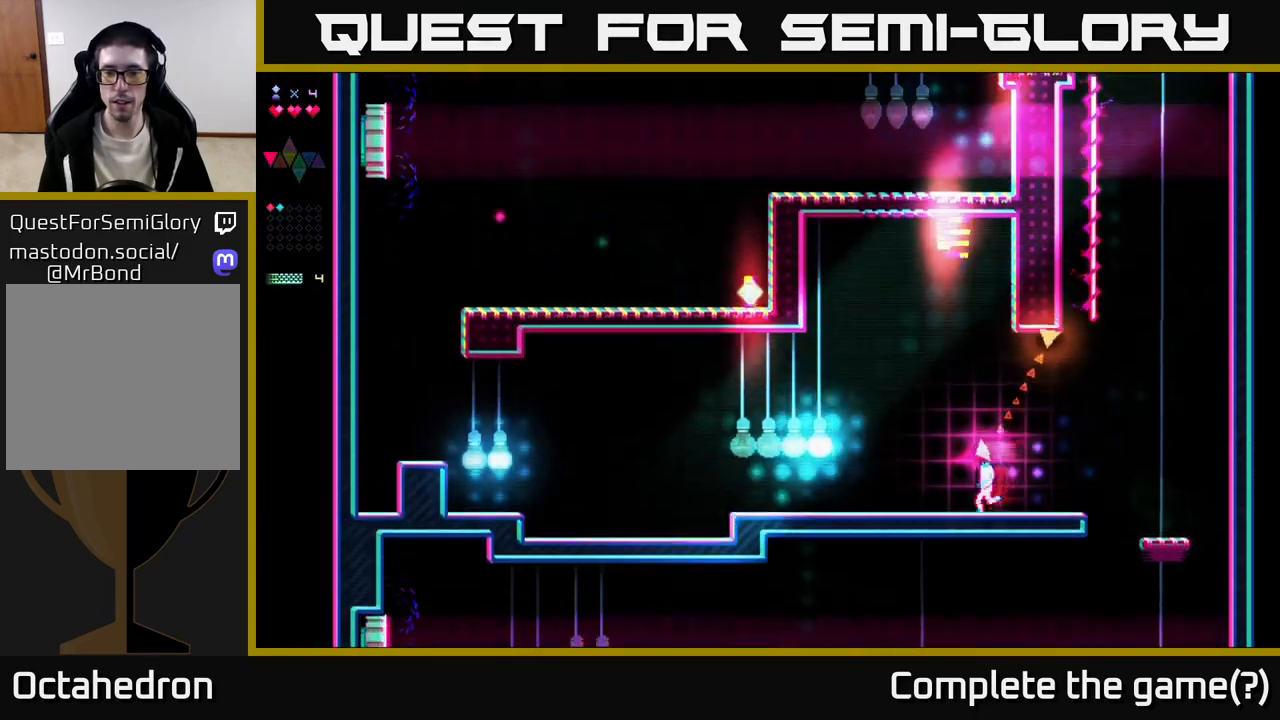
{"buttons": ["DPAD_LEFT"], "right_stick": "center", "events": []}
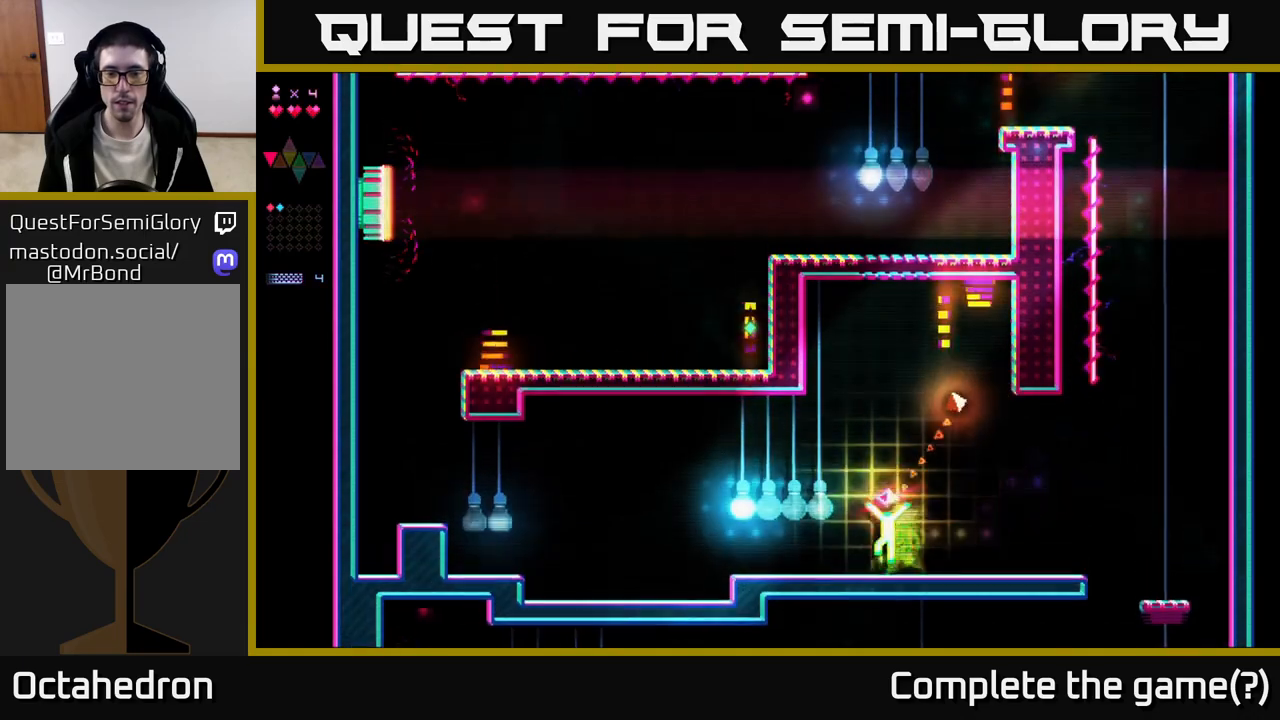
{"buttons": ["R2", "DPAD_LEFT"], "right_stick": "center", "events": [[17, "A", "down"], [217, "A", "up"], [267, "R2", "down"]]}
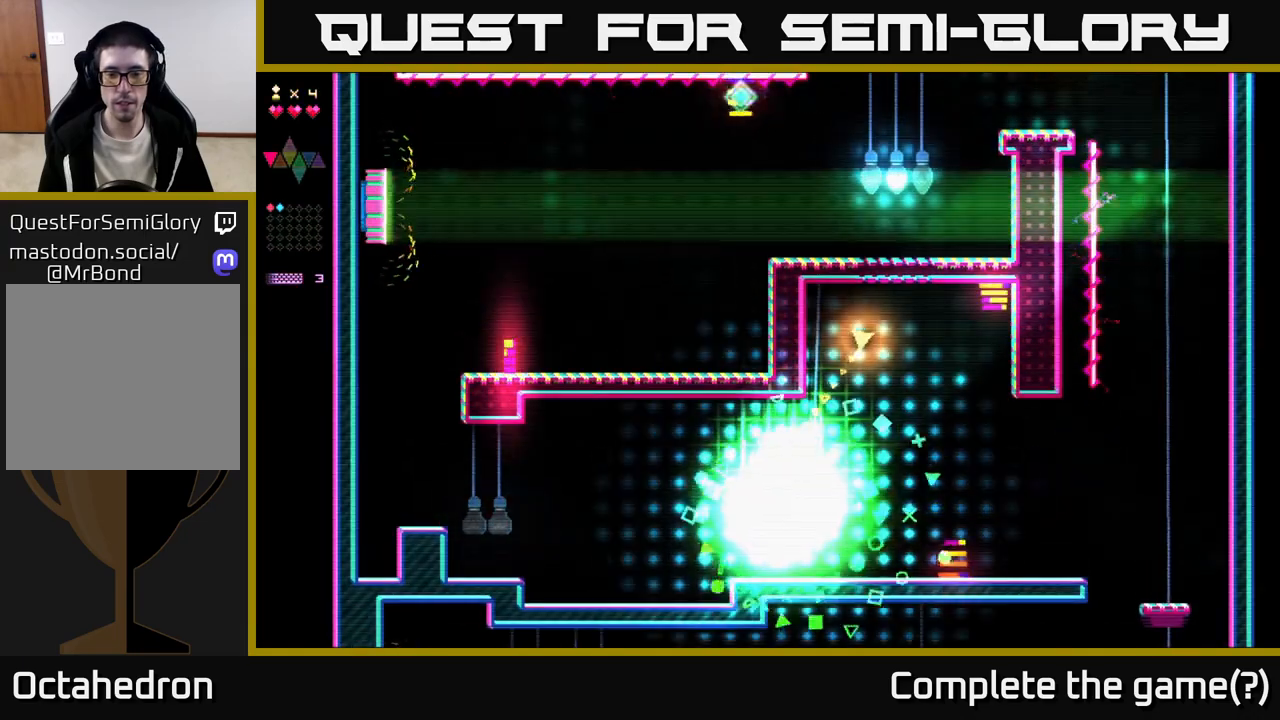
{"buttons": ["DPAD_LEFT"], "right_stick": "center", "events": [[250, "R2", "up"], [300, "A", "down"], [367, "A", "up"]]}
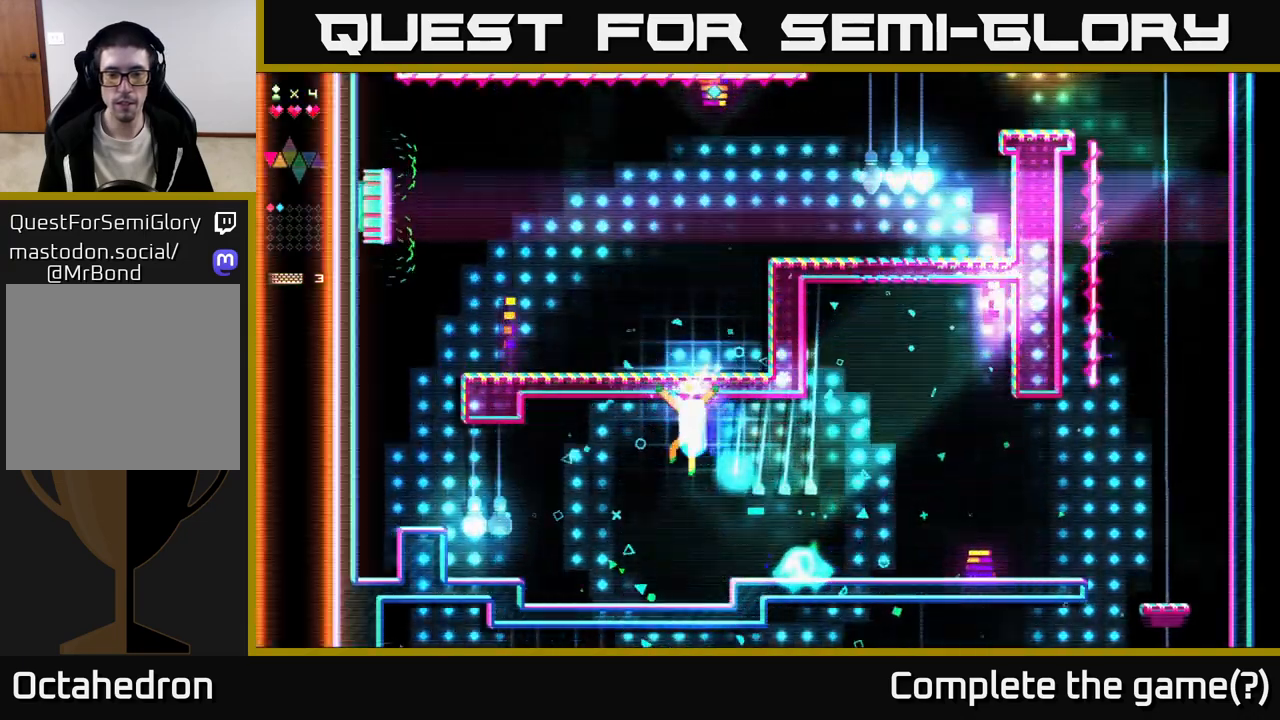
{"buttons": ["DPAD_LEFT"], "right_stick": "center", "events": []}
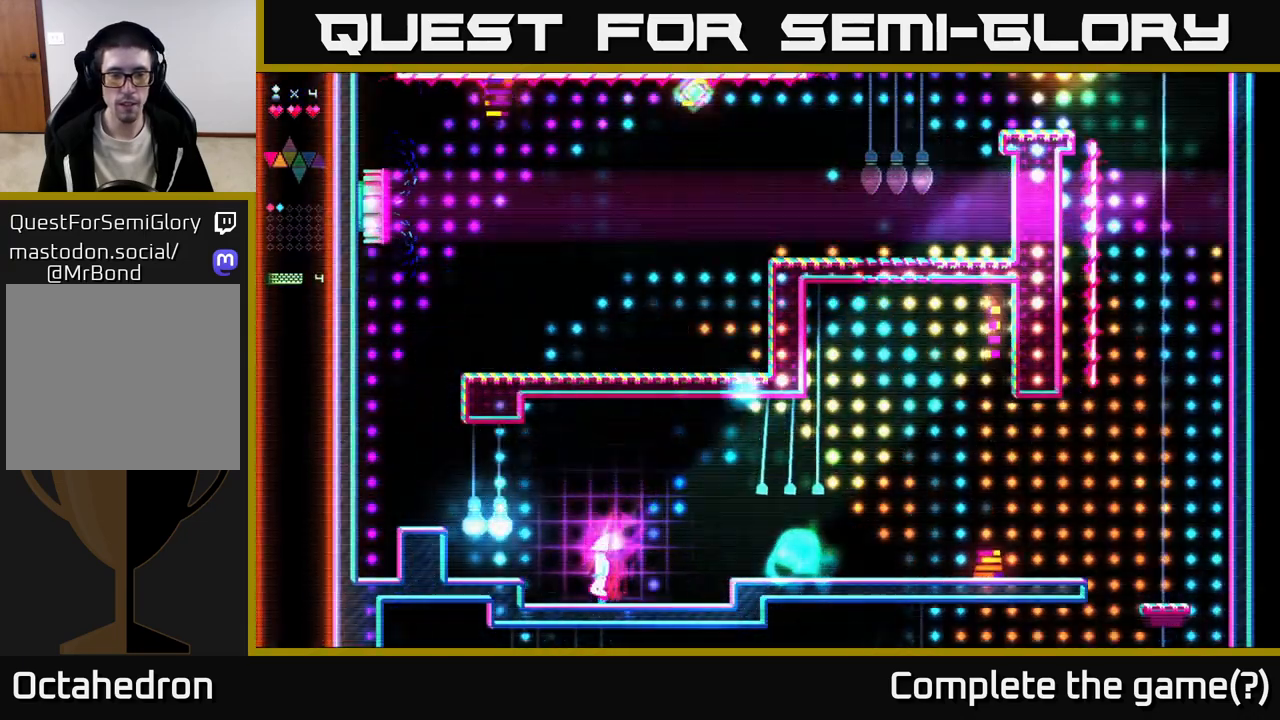
{"buttons": ["R2", "DPAD_LEFT"], "right_stick": "center", "events": [[67, "A", "down"], [283, "A", "up"], [383, "R2", "down"]]}
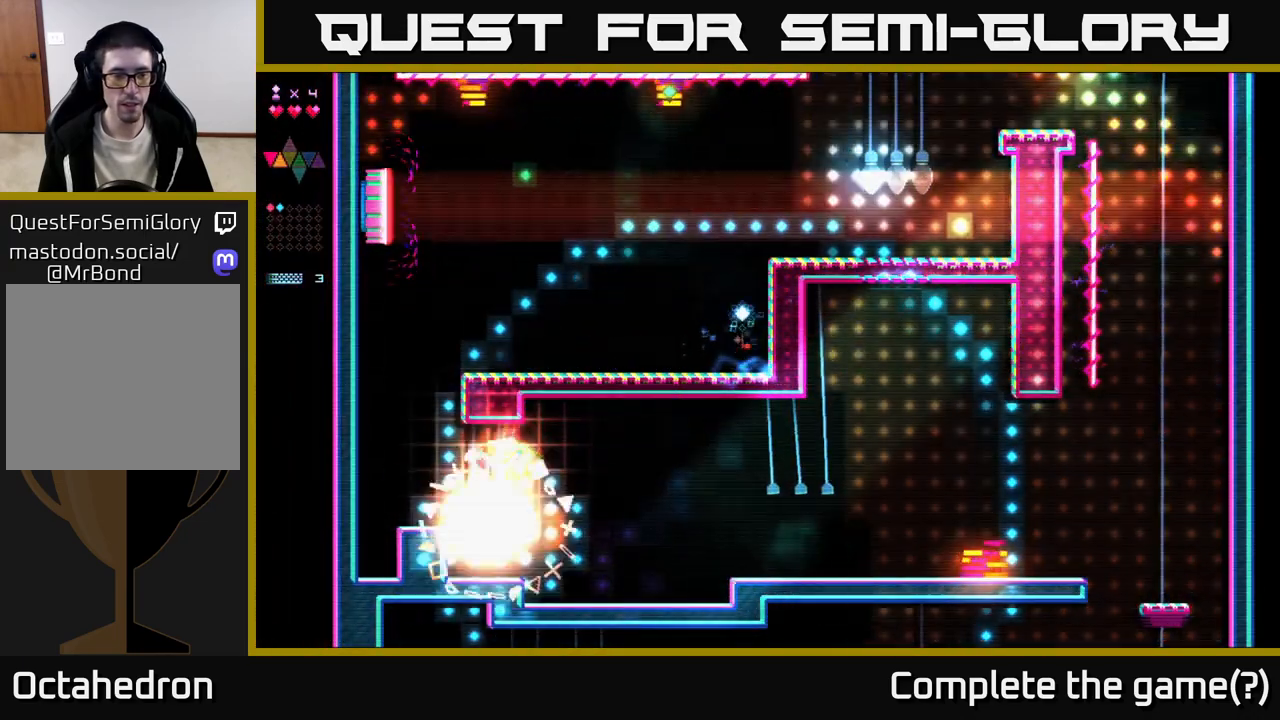
{"buttons": ["DPAD_RIGHT"], "right_stick": "center", "events": [[283, "R2", "up"], [333, "A", "down"], [367, "A", "up"], [433, "DPAD_LEFT", "up"], [467, "DPAD_RIGHT", "down"]]}
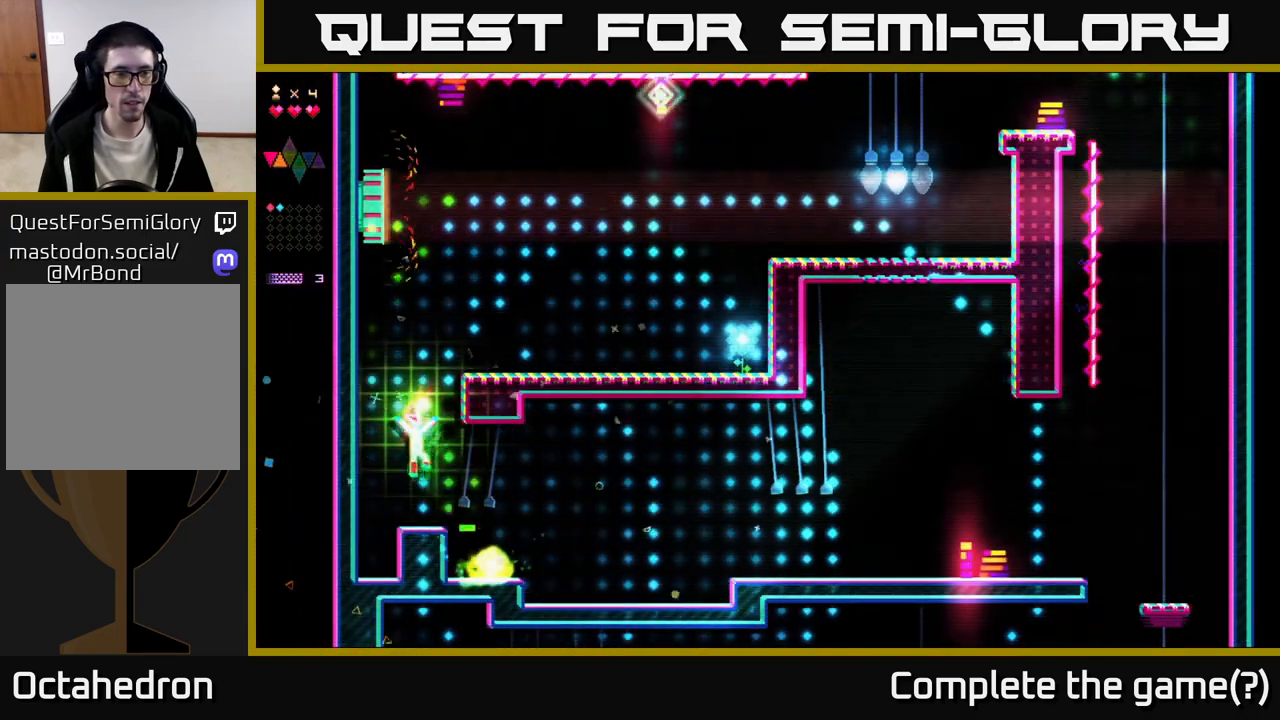
{"buttons": ["A"], "right_stick": "center", "events": [[83, "DPAD_RIGHT", "up"], [150, "DPAD_LEFT", "down"], [200, "DPAD_LEFT", "up"], [350, "A", "down"]]}
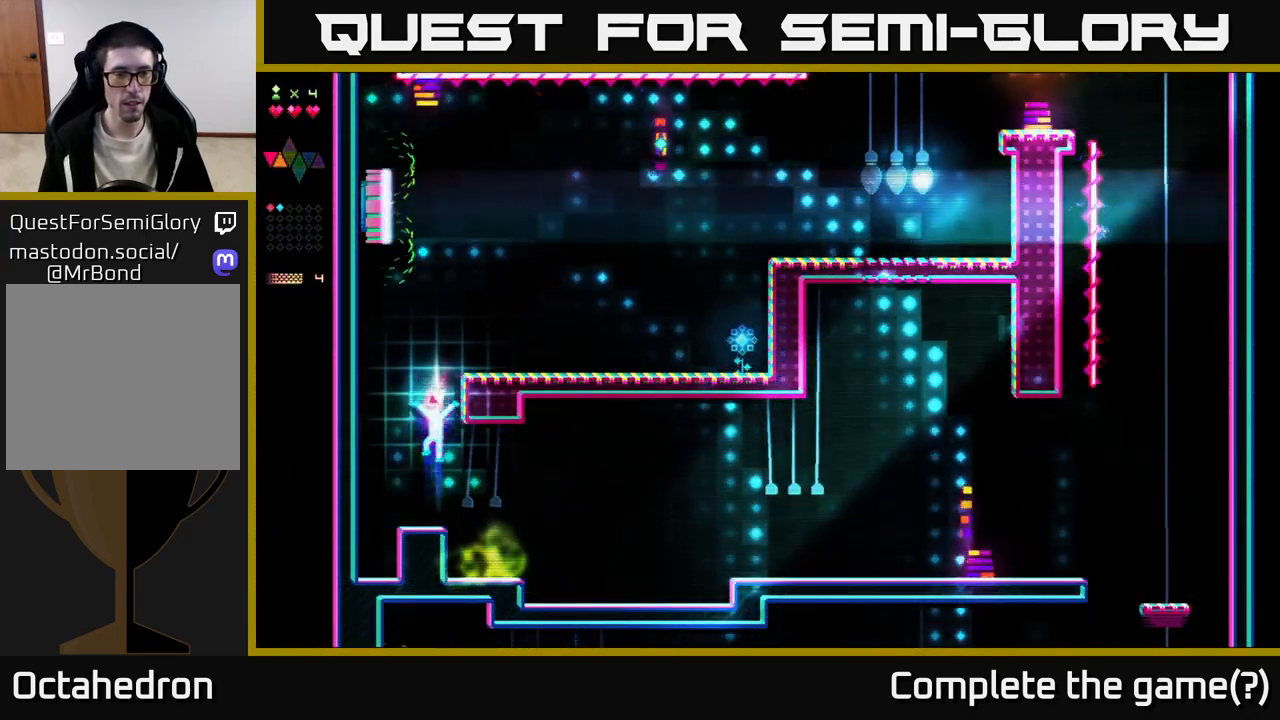
{"buttons": ["A", "DPAD_RIGHT"], "right_stick": "center", "events": [[167, "R2", "down"], [183, "A", "up"], [417, "A", "down"], [417, "DPAD_RIGHT", "down"], [417, "R2", "up"]]}
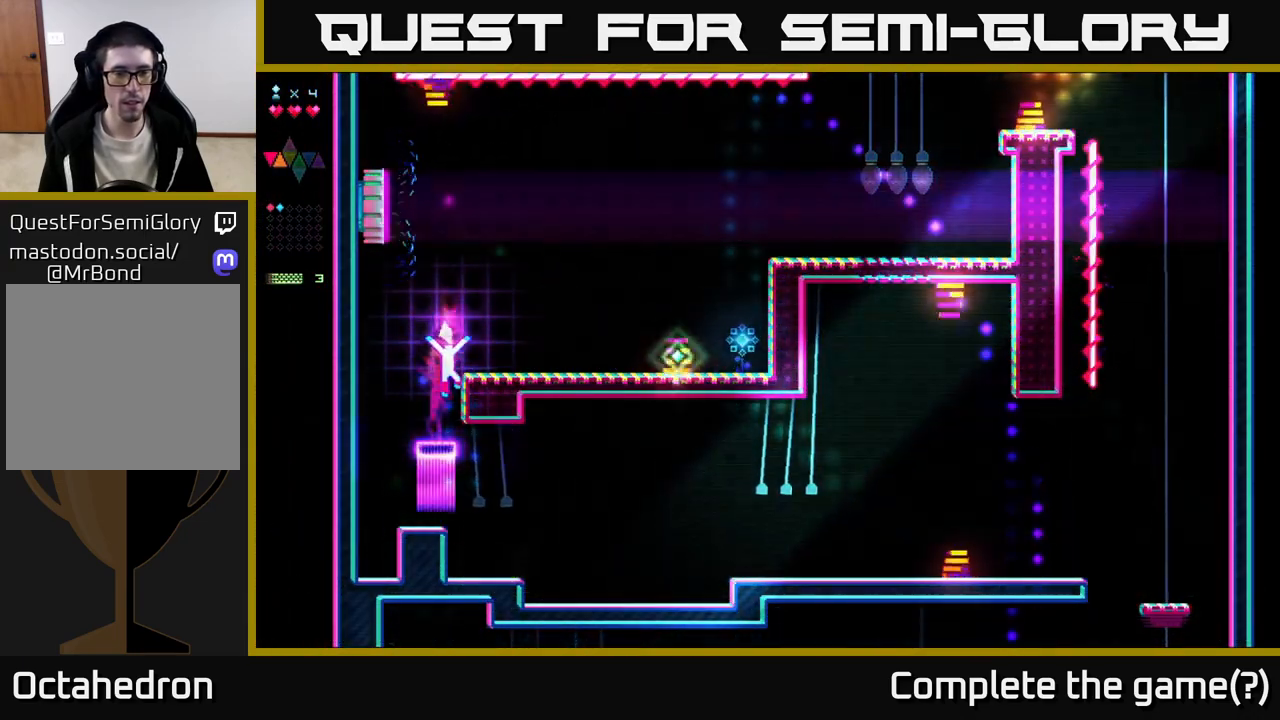
{"buttons": ["DPAD_RIGHT"], "right_stick": "center", "events": [[117, "A", "up"]]}
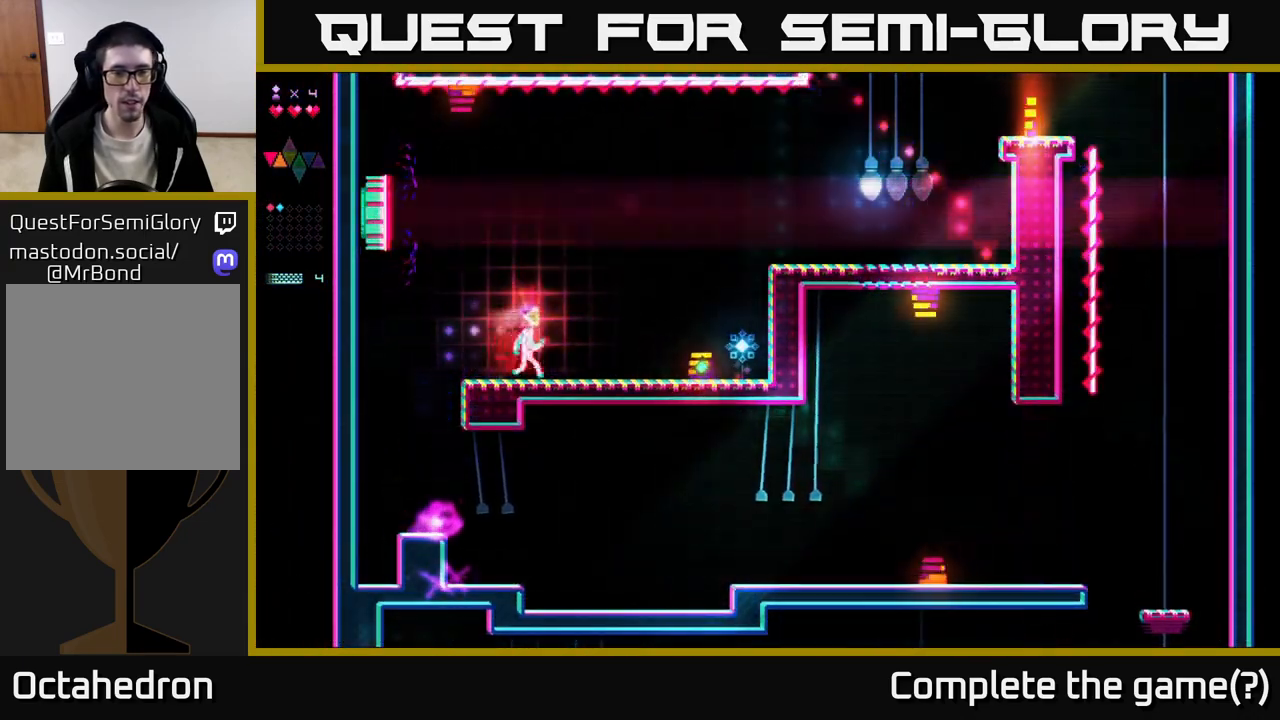
{"buttons": ["DPAD_RIGHT"], "right_stick": "center", "events": []}
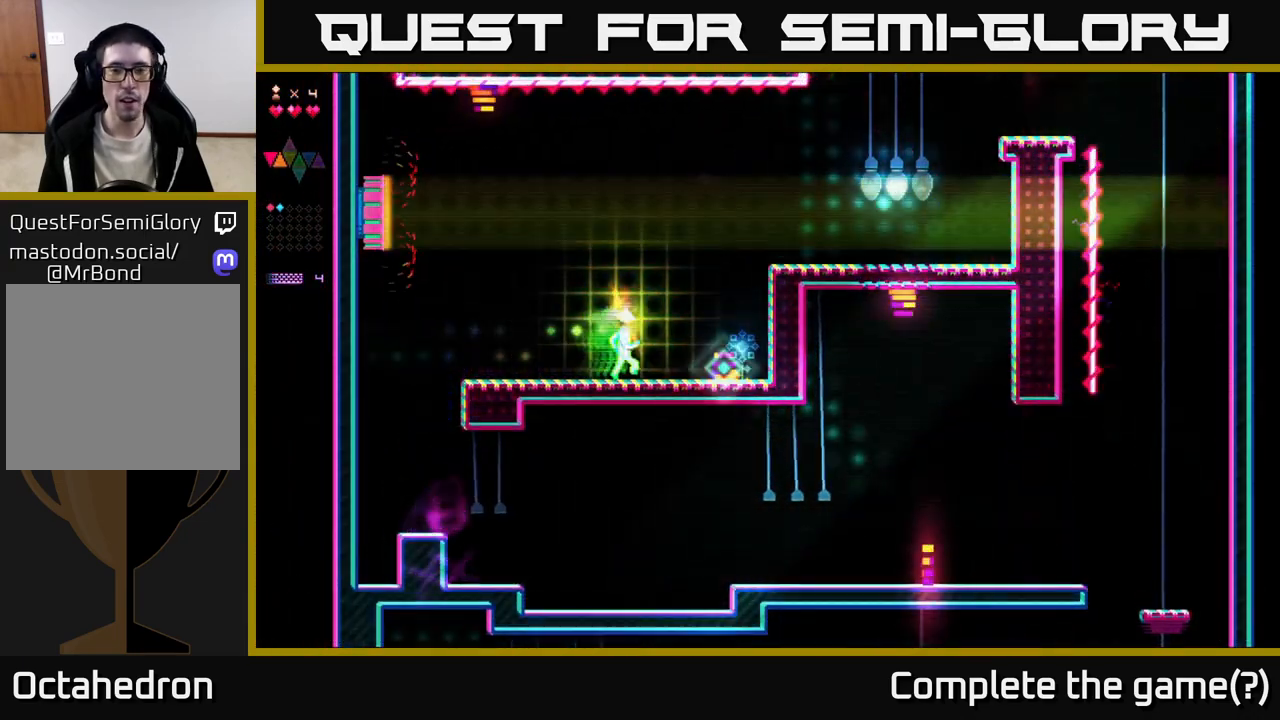
{"buttons": ["DPAD_RIGHT"], "right_stick": "center", "events": [[183, "A", "down"], [467, "A", "up"]]}
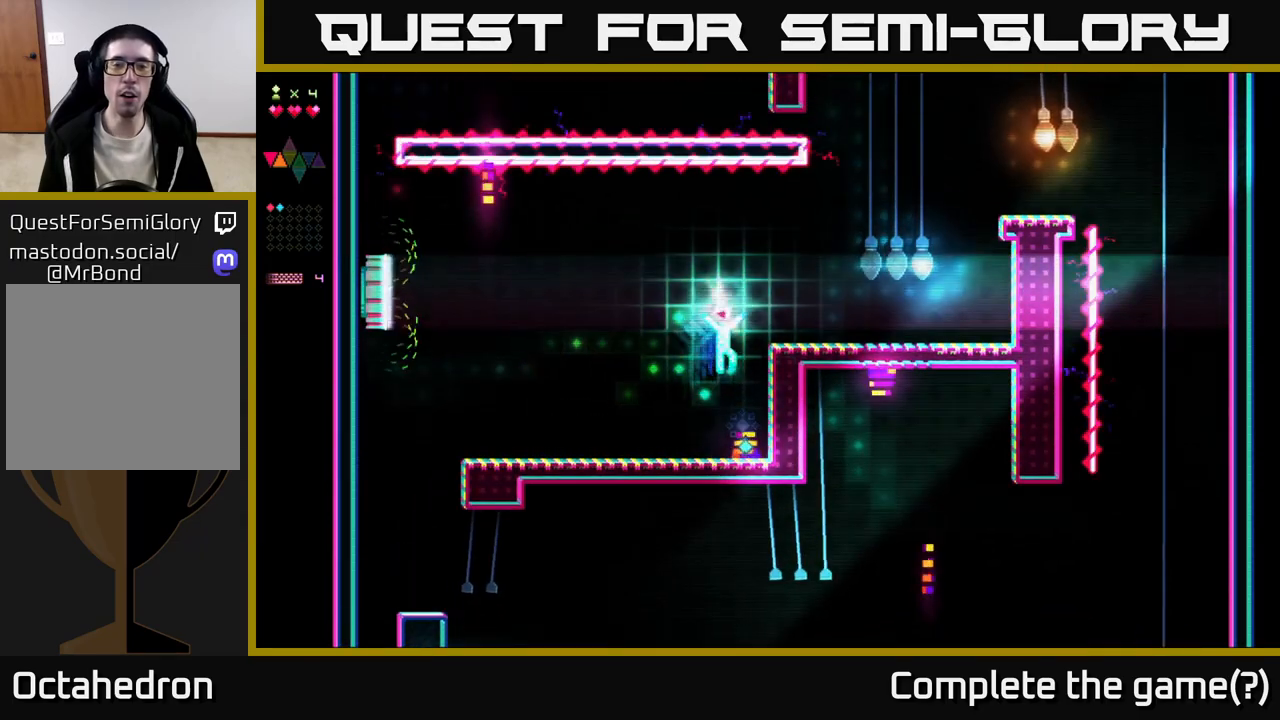
{"buttons": ["R2"], "right_stick": "center", "events": [[50, "R2", "down"], [100, "DPAD_RIGHT", "up"], [167, "DPAD_LEFT", "down"], [200, "DPAD_LEFT", "up"]]}
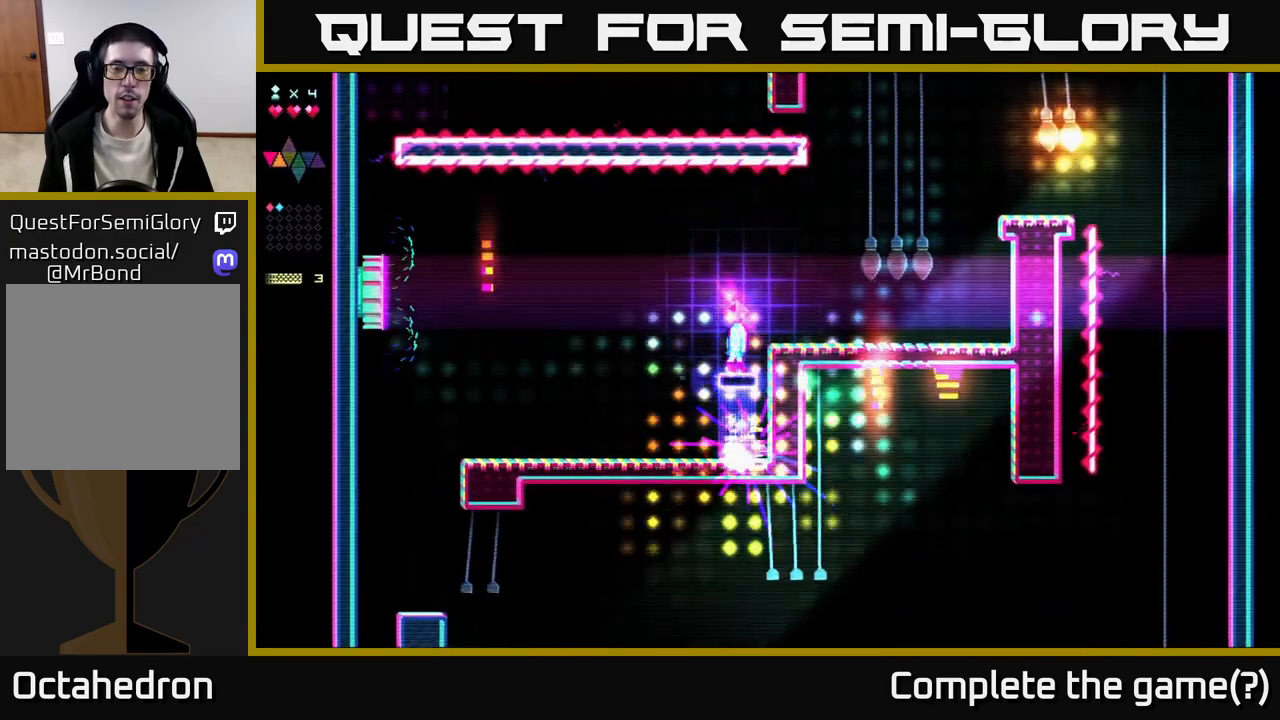
{"buttons": [], "right_stick": "center", "events": [[33, "R2", "up"], [50, "A", "down"], [133, "A", "up"]]}
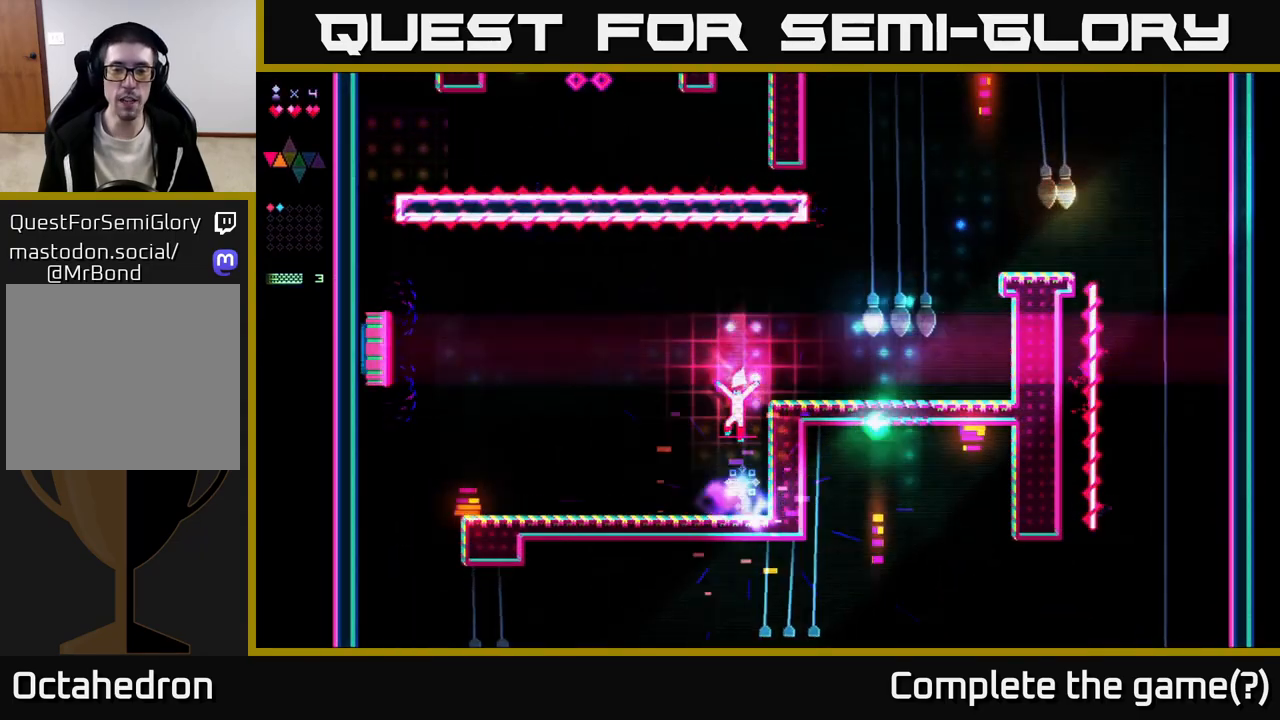
{"buttons": ["DPAD_LEFT"], "right_stick": "center", "events": [[117, "DPAD_RIGHT", "down"], [217, "DPAD_RIGHT", "up"], [267, "DPAD_LEFT", "down"]]}
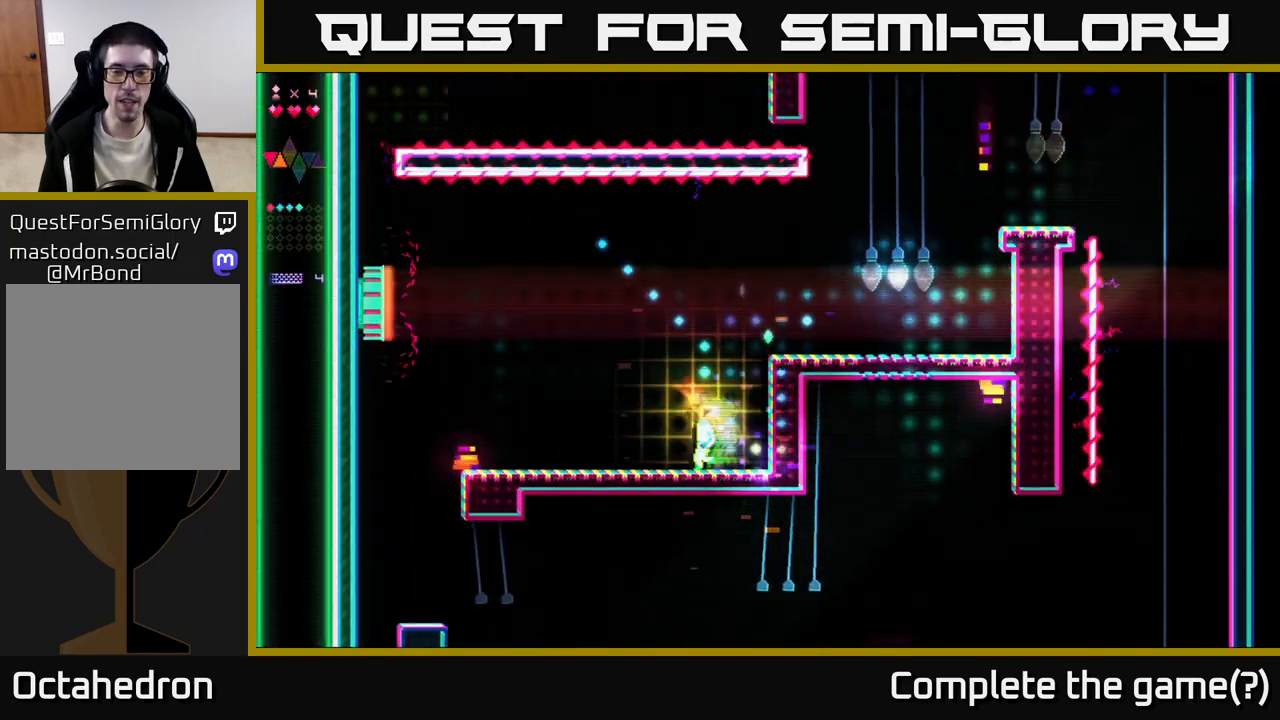
{"buttons": [], "right_stick": "center", "events": [[167, "DPAD_LEFT", "up"], [217, "DPAD_RIGHT", "down"], [433, "DPAD_RIGHT", "up"]]}
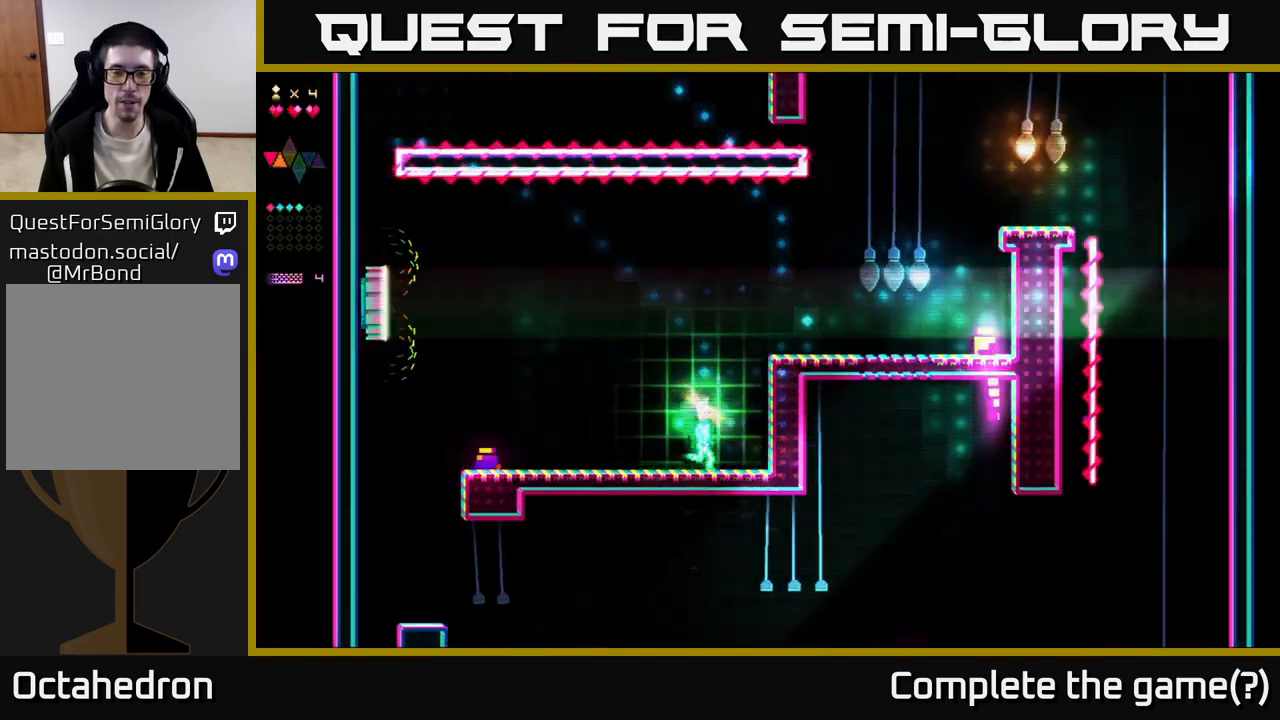
{"buttons": [], "right_stick": "center", "events": []}
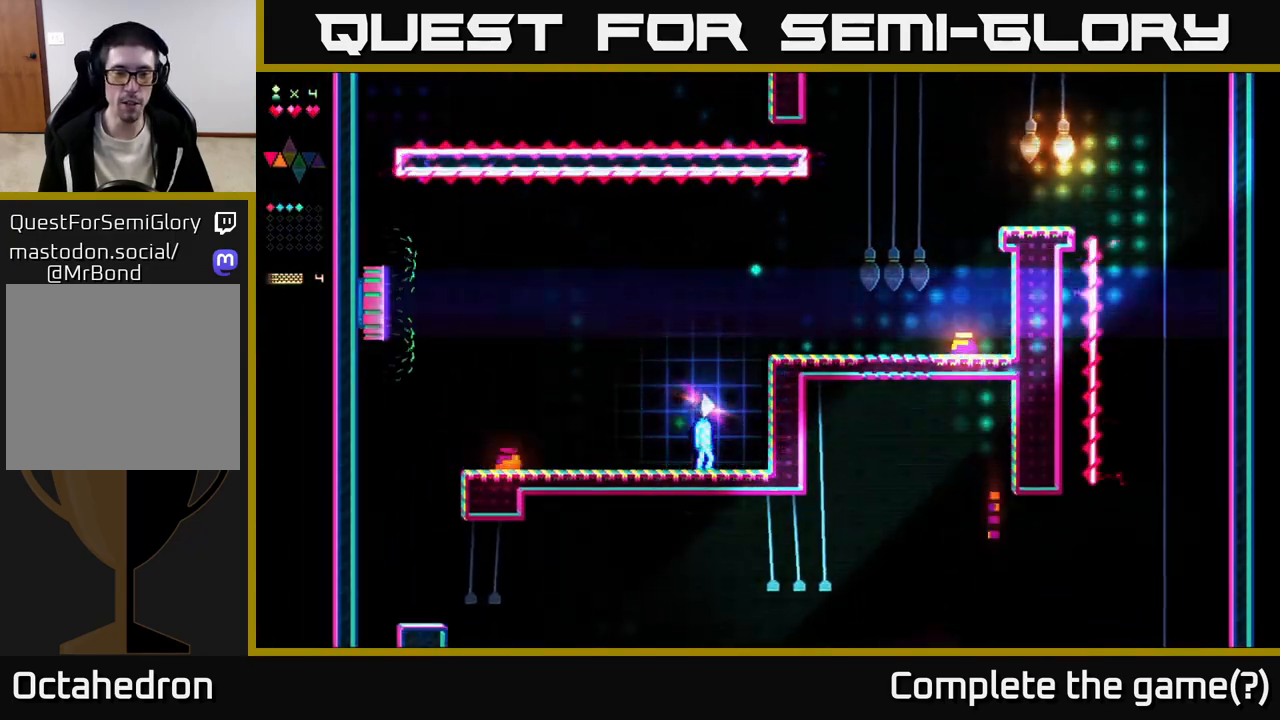
{"buttons": ["A", "DPAD_RIGHT"], "right_stick": "center", "events": [[167, "DPAD_RIGHT", "down"], [250, "A", "down"]]}
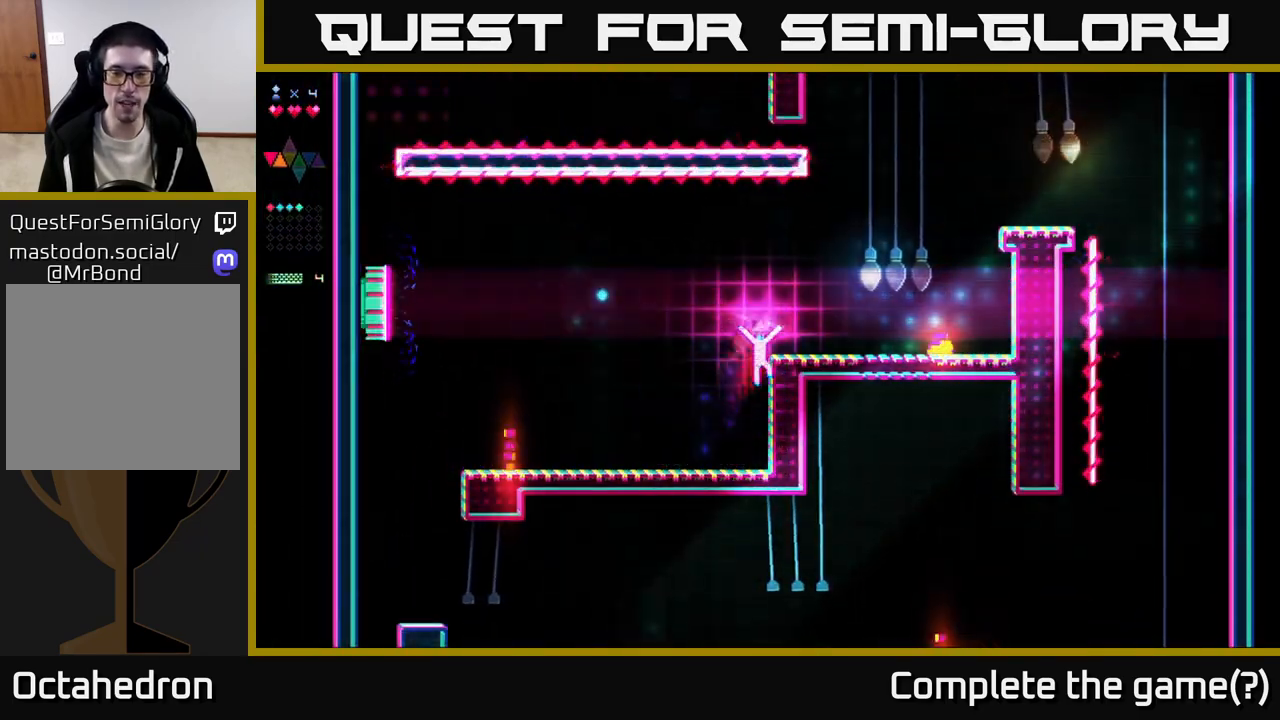
{"buttons": ["DPAD_RIGHT"], "right_stick": "center", "events": [[67, "A", "up"], [100, "R2", "down"], [150, "DPAD_RIGHT", "up"], [333, "R2", "up"], [433, "A", "down"], [483, "DPAD_RIGHT", "down"], [500, "A", "up"]]}
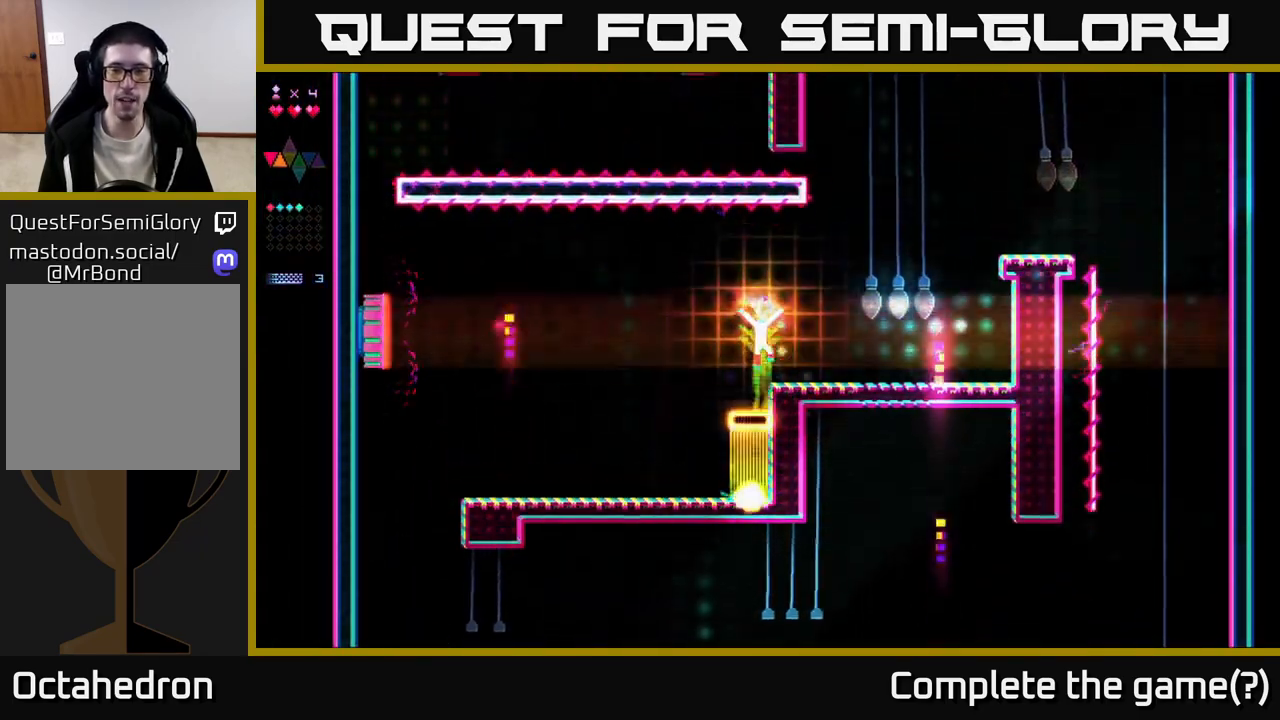
{"buttons": ["A", "DPAD_RIGHT"], "right_stick": "center", "events": [[150, "DPAD_RIGHT", "up"], [400, "DPAD_RIGHT", "down"], [433, "A", "down"]]}
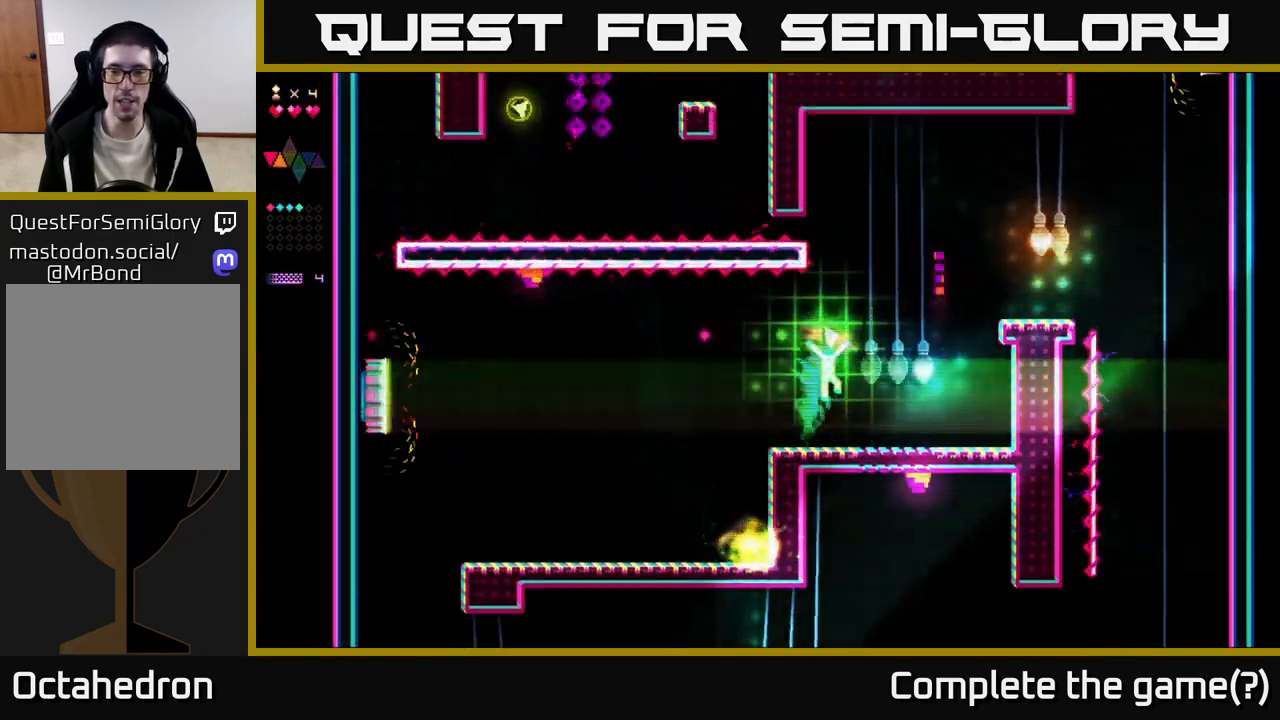
{"buttons": ["R2", "DPAD_RIGHT"], "right_stick": "center", "events": [[133, "A", "up"], [167, "R2", "down"]]}
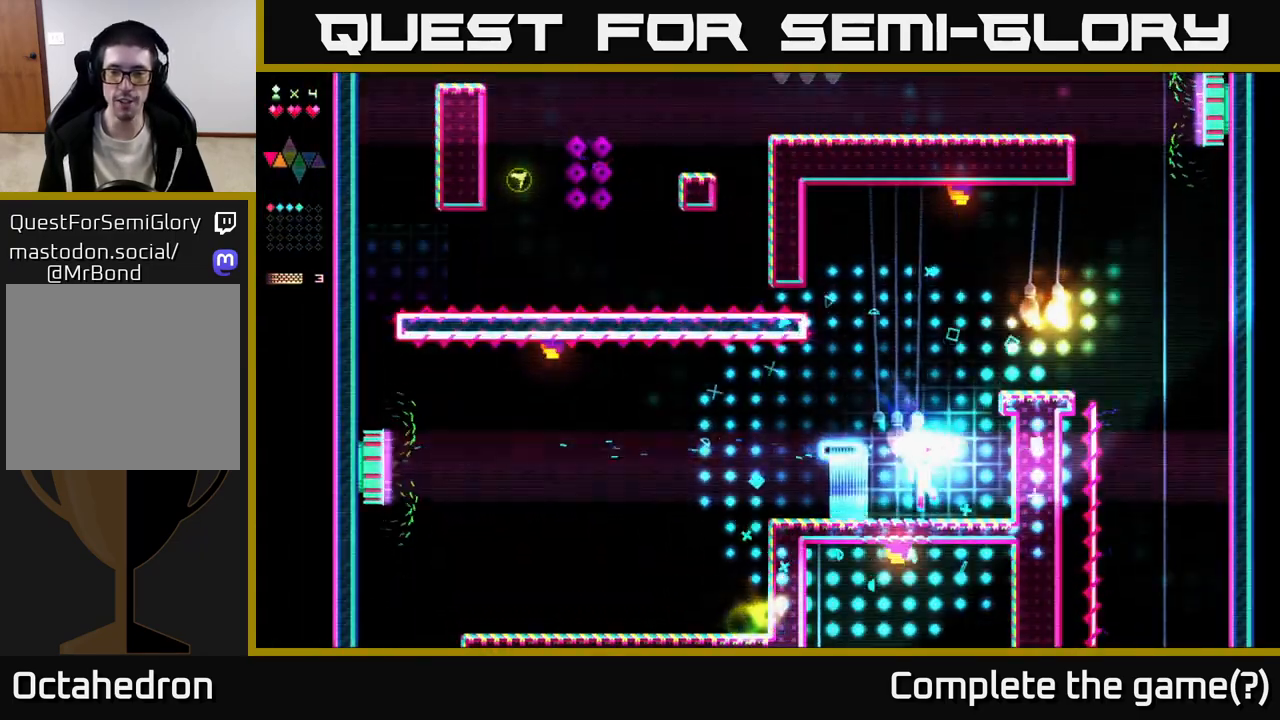
{"buttons": [], "right_stick": "center", "events": [[83, "A", "down"], [100, "R2", "up"], [300, "DPAD_RIGHT", "up"], [433, "A", "up"]]}
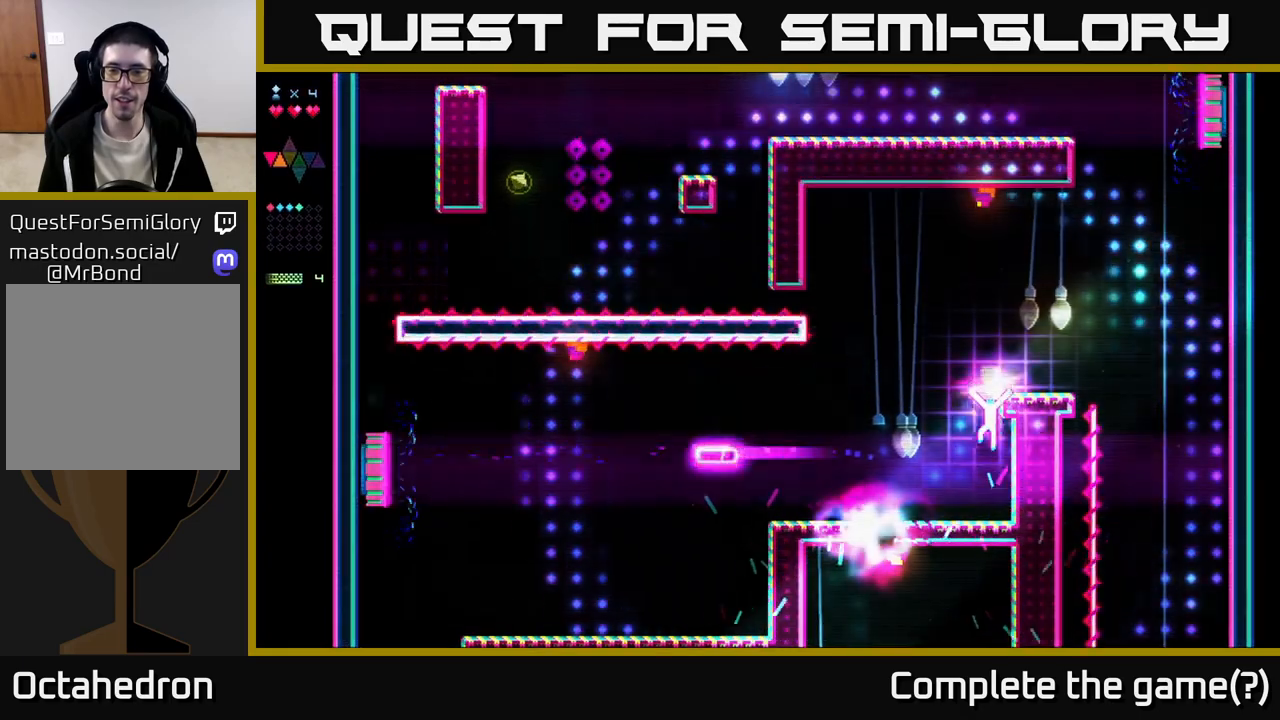
{"buttons": ["A", "DPAD_LEFT"], "right_stick": "center", "events": [[50, "DPAD_LEFT", "down"], [183, "DPAD_LEFT", "up"], [283, "A", "down"], [333, "DPAD_LEFT", "down"]]}
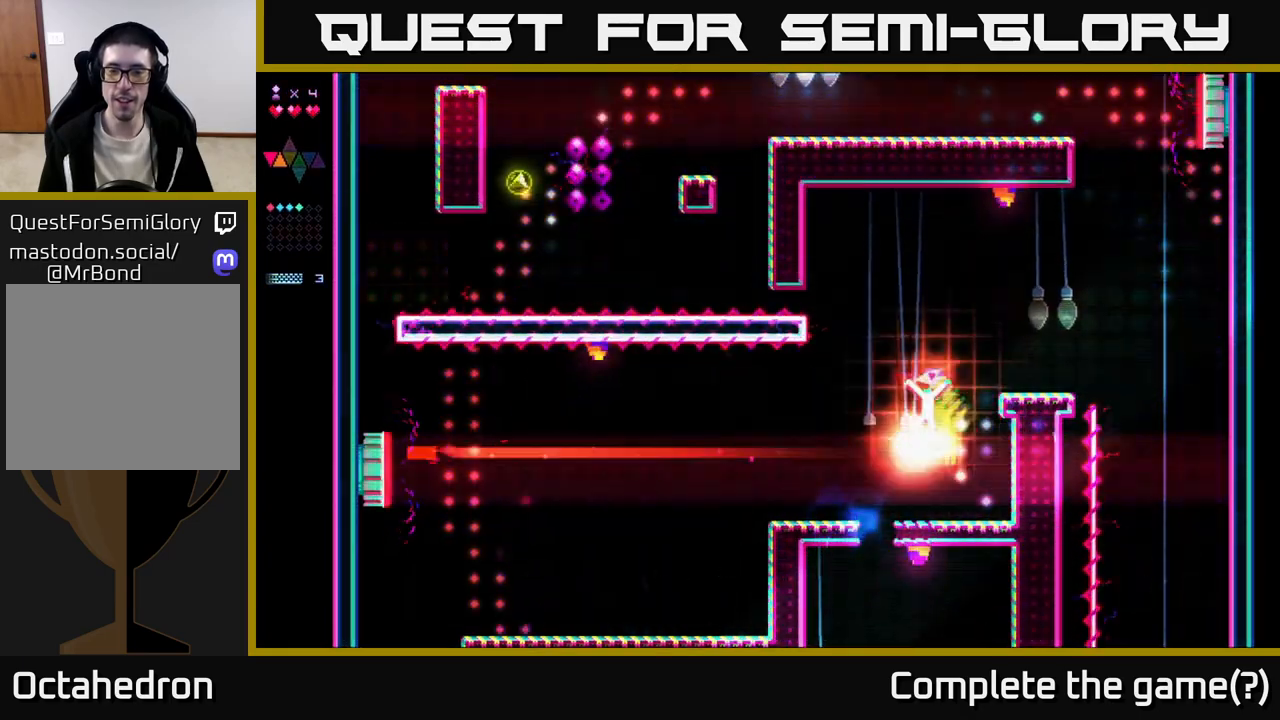
{"buttons": ["A", "DPAD_RIGHT"], "right_stick": "center", "events": [[50, "R2", "down"], [83, "A", "up"], [83, "DPAD_LEFT", "up"], [183, "DPAD_RIGHT", "down"], [367, "A", "down"], [383, "R2", "up"]]}